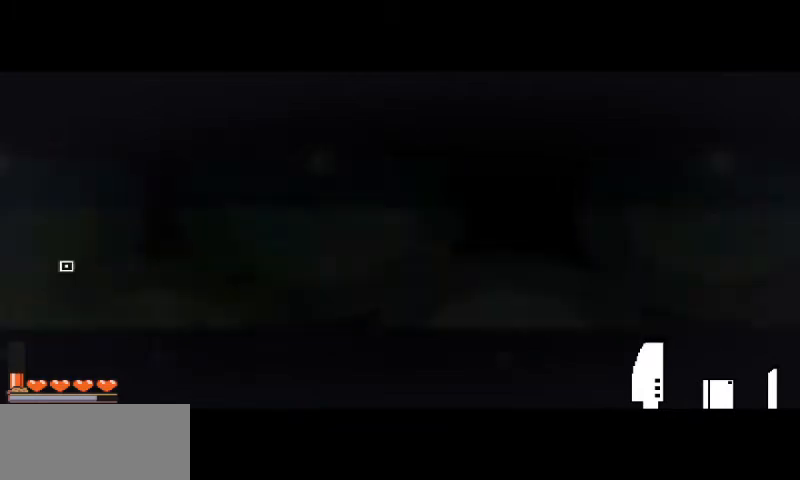
Gameplay with keyboard and mouse; each line is a JSON object with the keys and mouse buttons held at the frame after it. "events" lists presses ("down") and releases ("up") of "a", "d", "i", "s", "shift", "space", "w", "mouse_left" and "mouse_right" between this image and that frame as [ms after this image, input, new state], when the widget could be followed in between. "mouse_left", "mouse_right" = the "left", "right" buttons of the "mouse" list. No other keys are recorded. Mouse movement is not recorded.
{"keys": ["a"], "mouse": [], "events": [[233, "space", "down"], [400, "space", "up"]]}
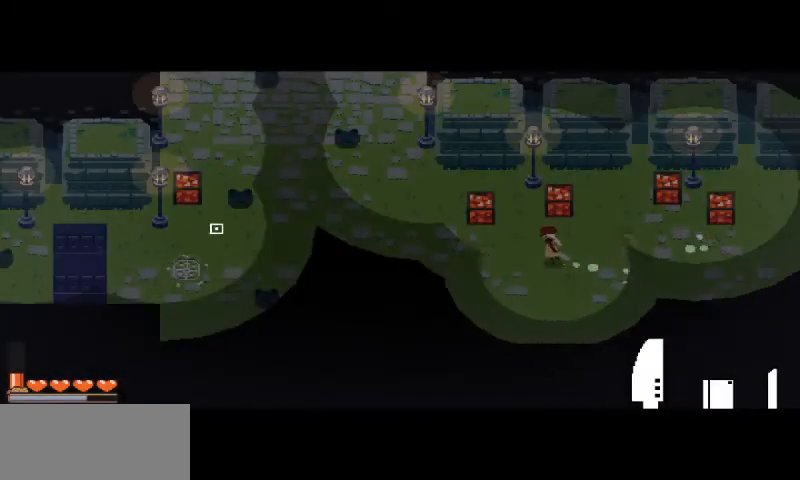
{"keys": ["a"], "mouse": [], "events": [[133, "space", "down"], [300, "space", "up"]]}
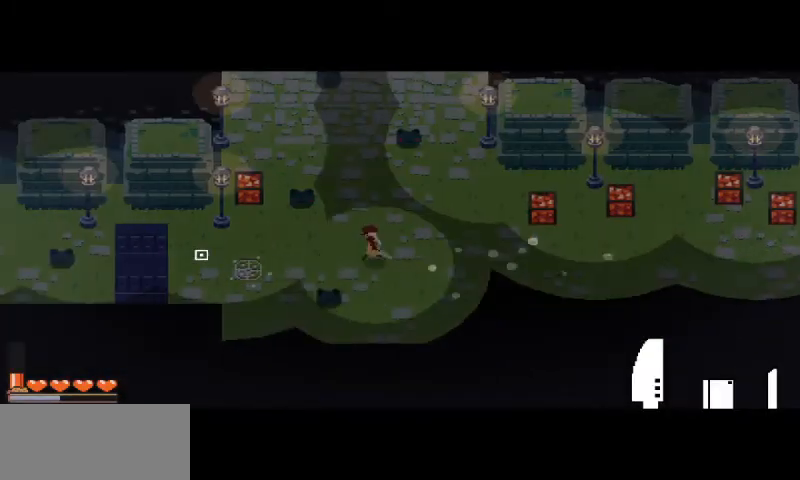
{"keys": ["a", "w"], "mouse": [], "events": [[100, "a", "up"], [100, "w", "down"], [167, "w", "up"], [333, "a", "down"], [433, "w", "down"]]}
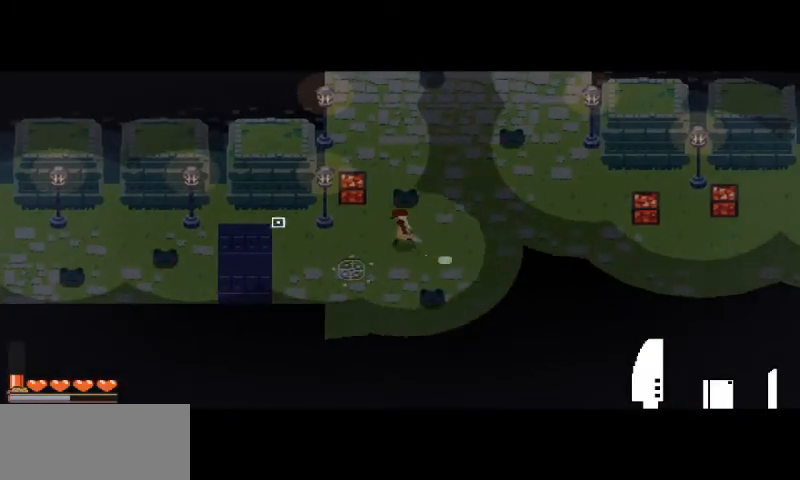
{"keys": [], "mouse": [], "events": [[67, "w", "up"], [300, "a", "up"]]}
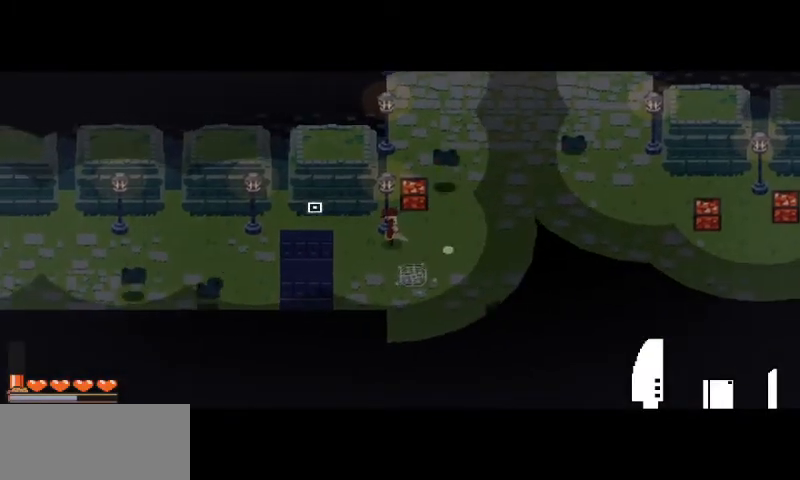
{"keys": ["a", "w"], "mouse": [], "events": [[267, "a", "down"], [467, "w", "down"]]}
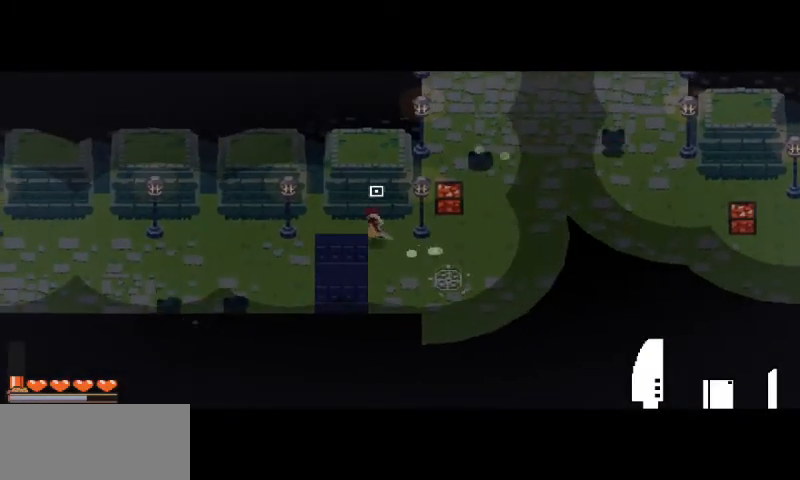
{"keys": [], "mouse": [], "events": [[367, "w", "up"], [500, "a", "up"]]}
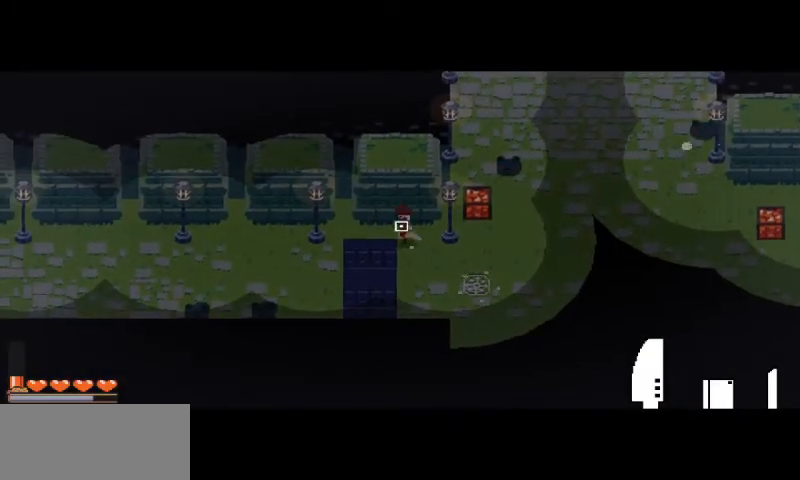
{"keys": ["s"], "mouse": [], "events": [[433, "s", "down"]]}
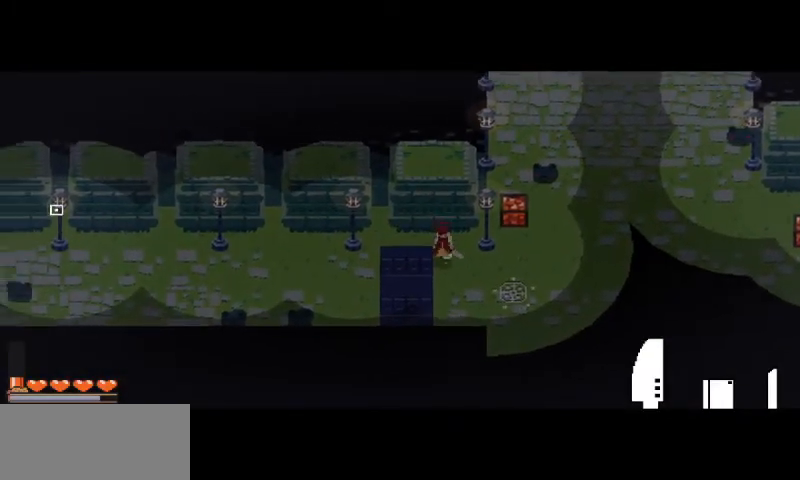
{"keys": [], "mouse": [], "events": [[200, "s", "up"]]}
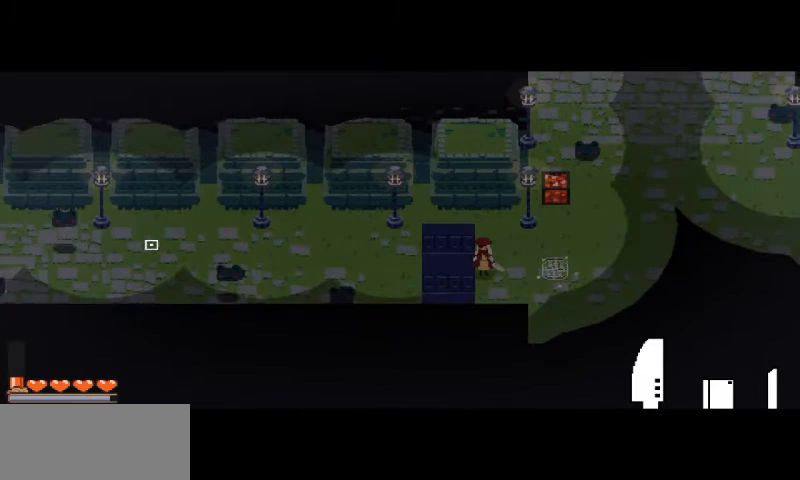
{"keys": [], "mouse": [], "events": []}
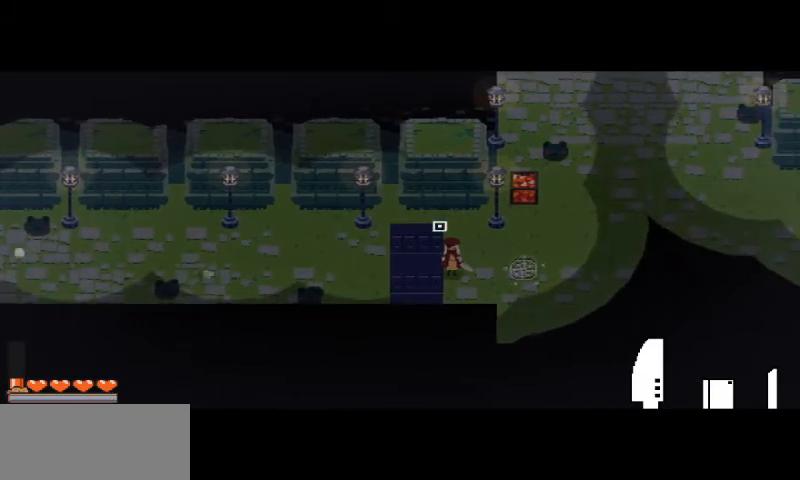
{"keys": [], "mouse": [], "events": []}
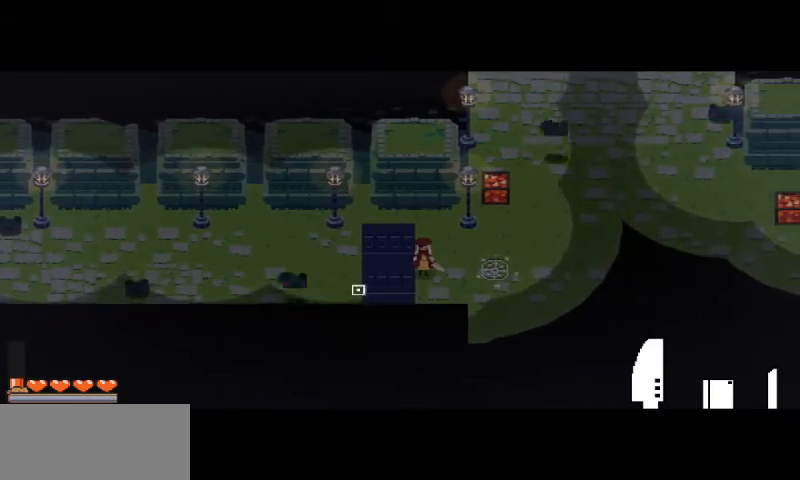
{"keys": [], "mouse": [], "events": []}
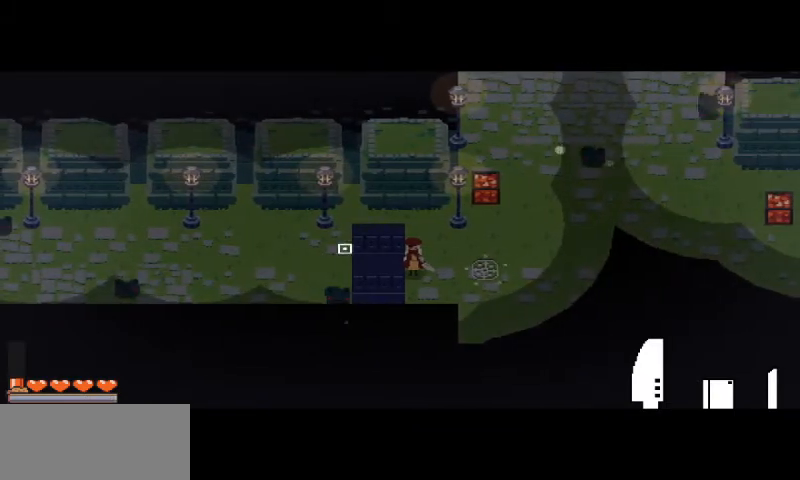
{"keys": ["d", "w"], "mouse": [], "events": [[233, "d", "down"], [300, "w", "down"]]}
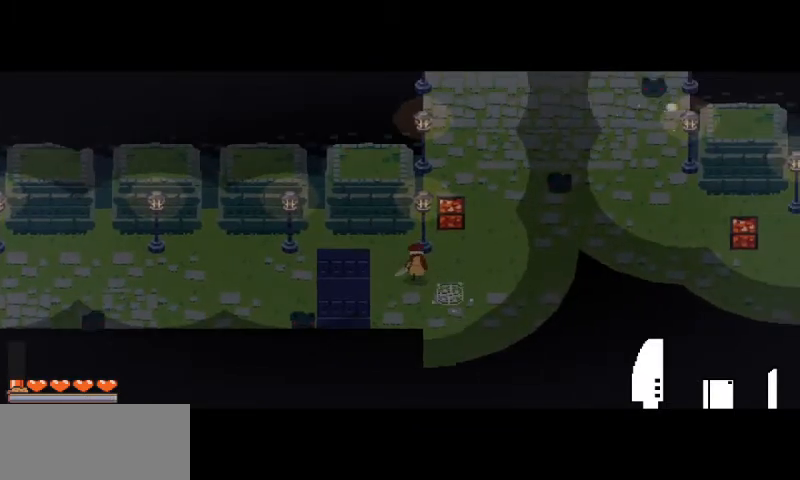
{"keys": [], "mouse": [], "events": [[33, "d", "up"], [33, "w", "up"]]}
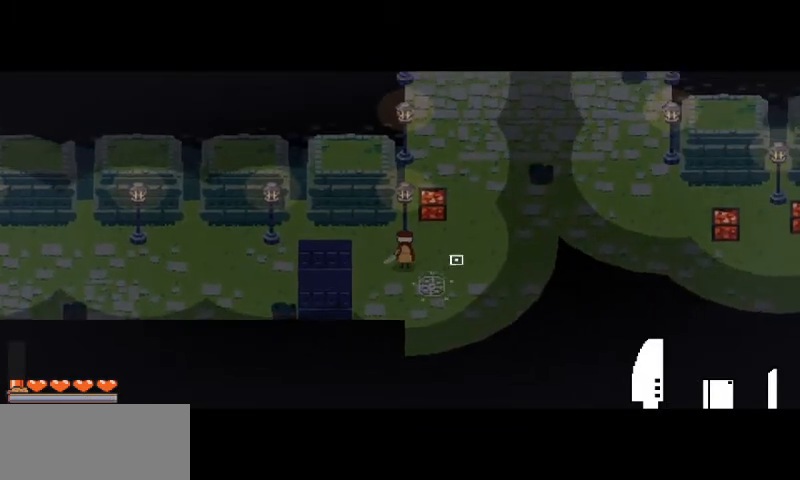
{"keys": [], "mouse": [], "events": []}
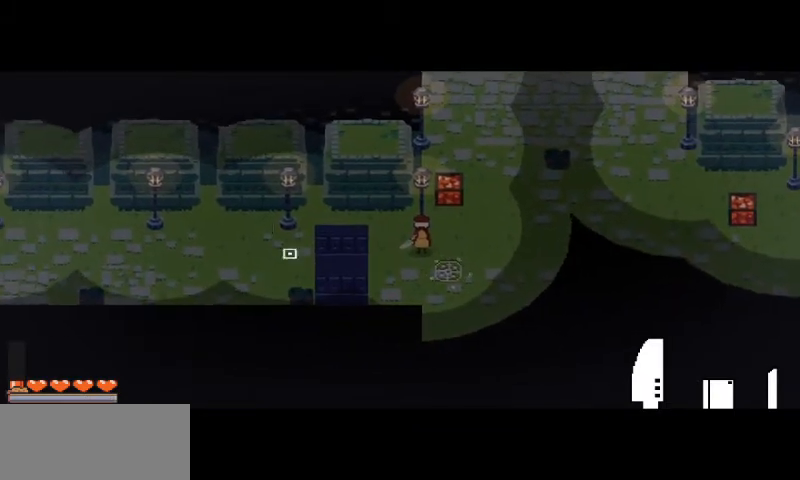
{"keys": [], "mouse": [], "events": [[100, "a", "down"], [167, "s", "down"], [300, "s", "up"], [433, "a", "up"]]}
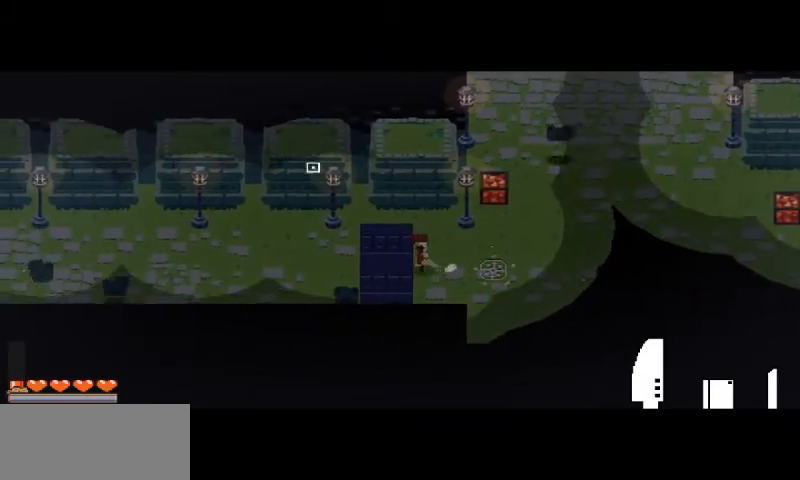
{"keys": [], "mouse": [], "events": []}
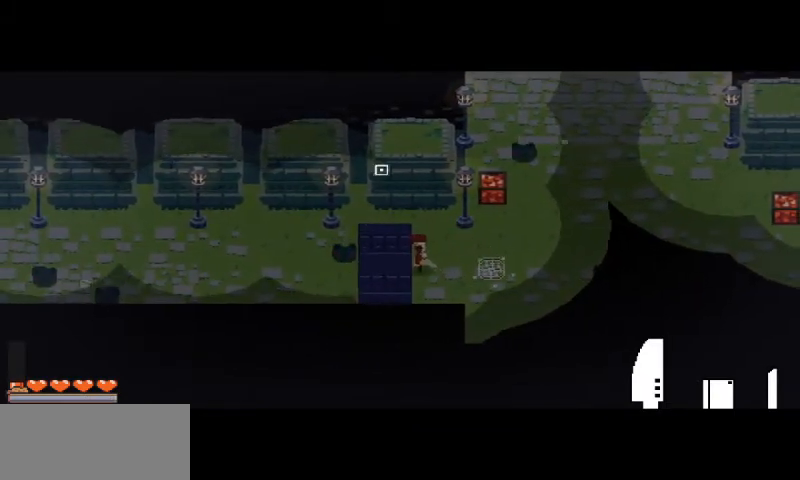
{"keys": ["a", "s"], "mouse": [], "events": [[133, "d", "down"], [433, "s", "down"], [500, "a", "down"], [500, "d", "up"]]}
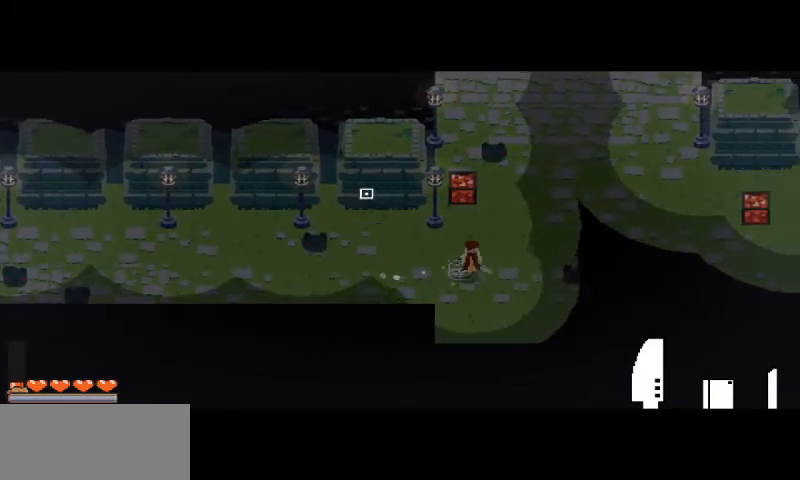
{"keys": ["a"], "mouse": [], "events": [[33, "s", "up"], [267, "w", "down"], [400, "w", "up"]]}
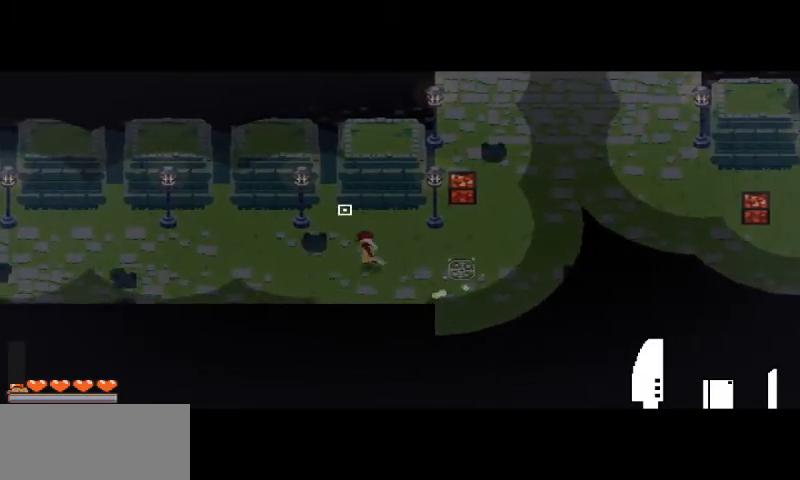
{"keys": ["a"], "mouse": [], "events": [[133, "space", "down"], [300, "space", "up"]]}
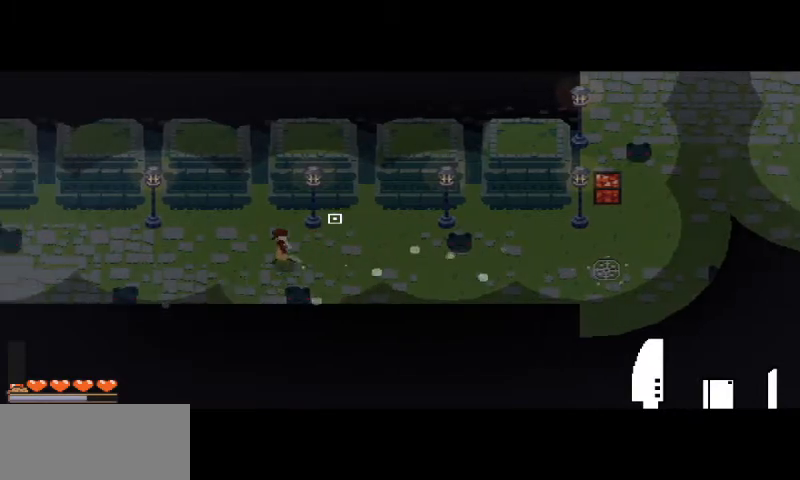
{"keys": ["a"], "mouse": [], "events": [[100, "space", "down"], [267, "space", "up"]]}
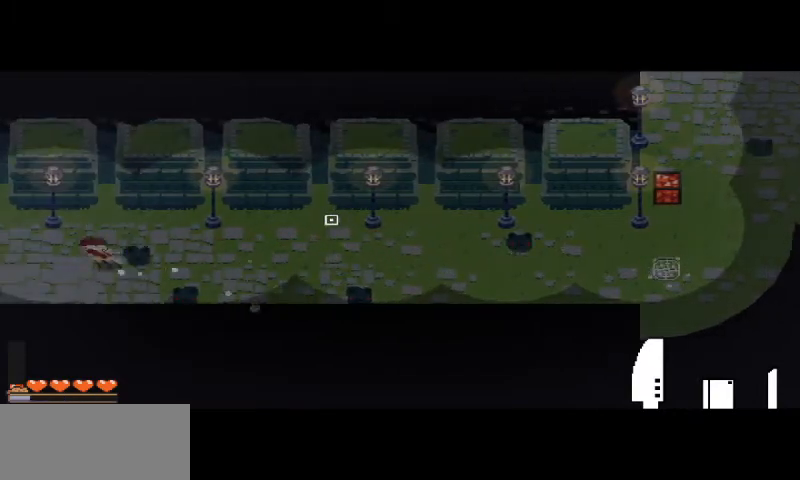
{"keys": ["a"], "mouse": [], "events": [[33, "space", "down"], [233, "space", "up"]]}
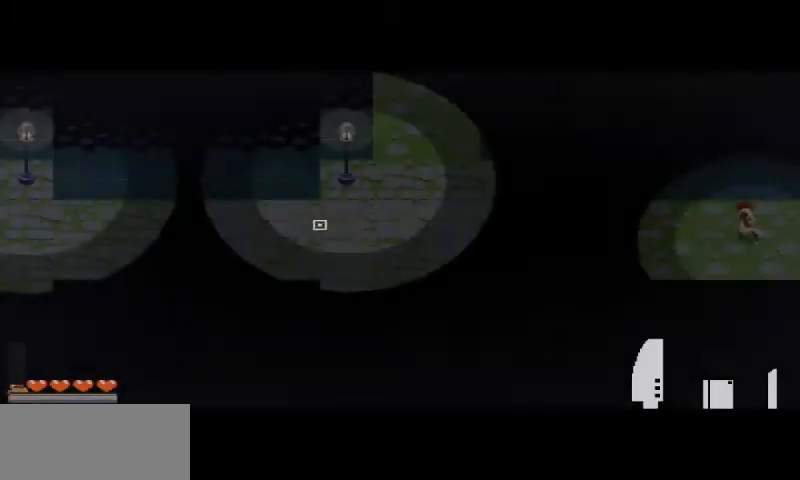
{"keys": ["a", "space"], "mouse": [], "events": [[367, "space", "down"]]}
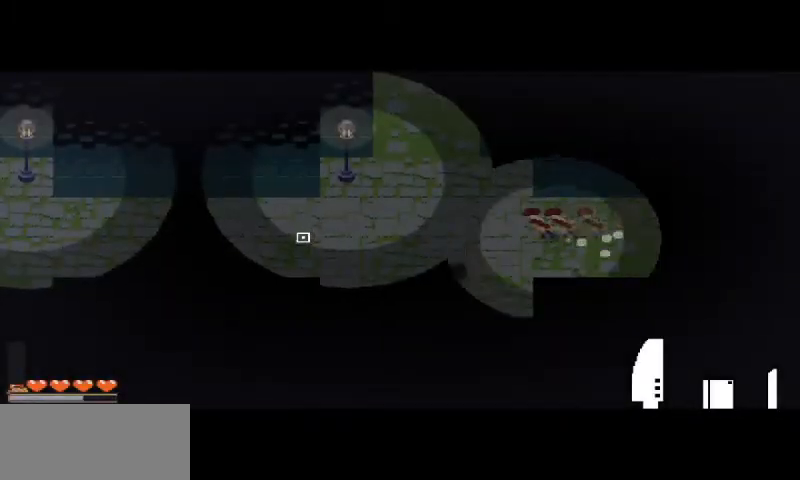
{"keys": ["a"], "mouse": [], "events": [[33, "space", "up"], [200, "s", "down"], [333, "s", "up"]]}
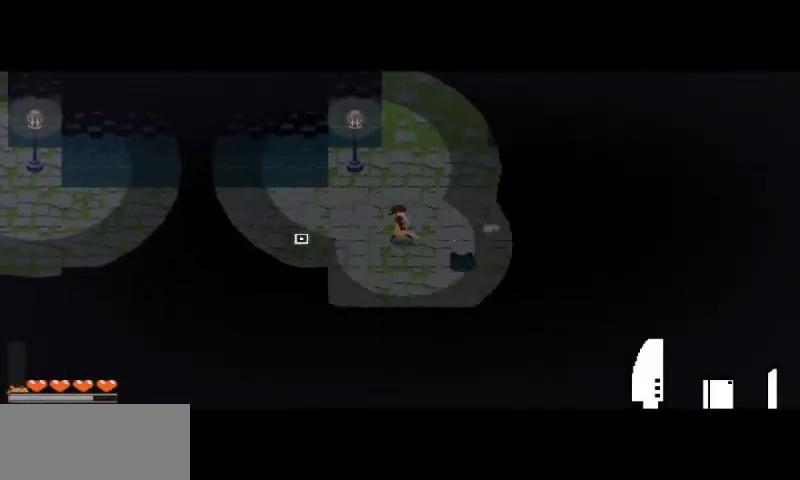
{"keys": ["a"], "mouse": [], "events": [[100, "space", "down"], [267, "space", "up"]]}
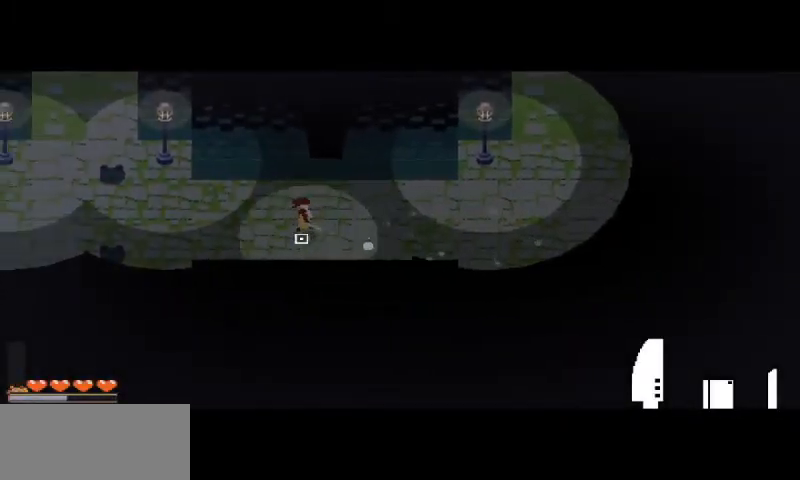
{"keys": ["a", "s", "space"], "mouse": [], "events": [[167, "s", "down"], [233, "space", "down"]]}
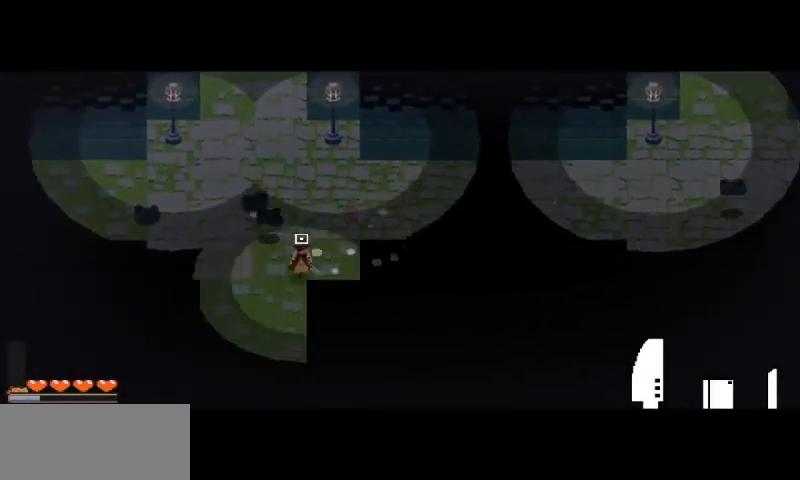
{"keys": ["s", "space"], "mouse": [], "events": [[67, "space", "up"], [167, "a", "up"], [333, "space", "down"]]}
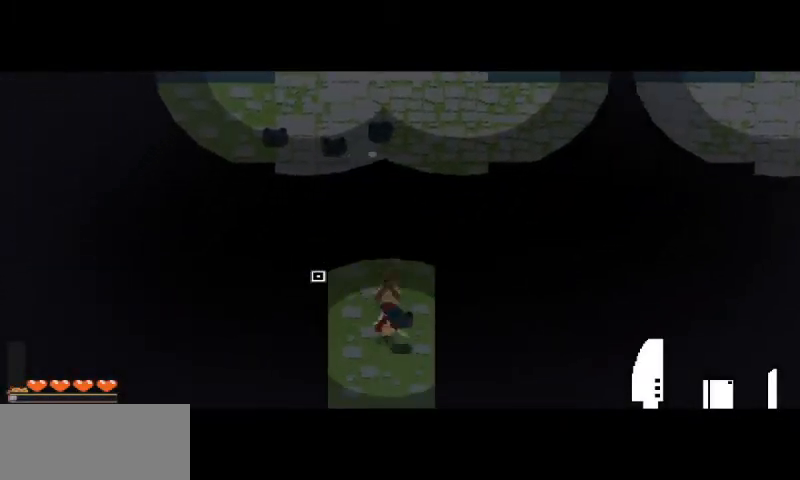
{"keys": ["s", "space"], "mouse": [], "events": [[33, "space", "up"], [433, "space", "down"]]}
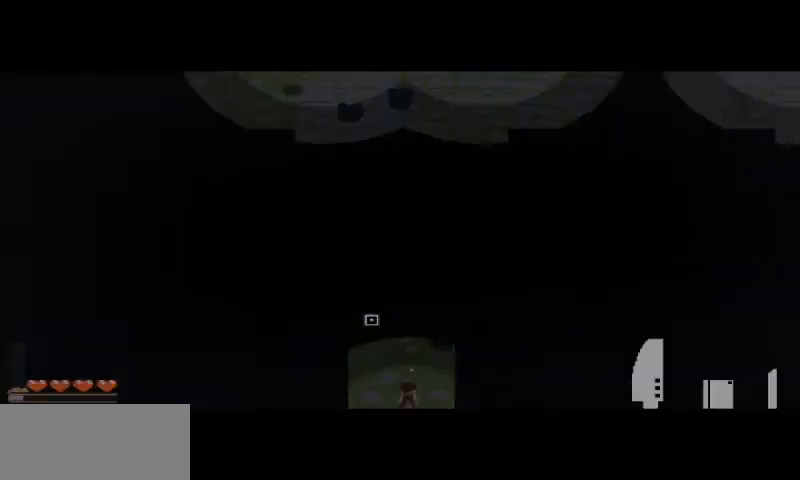
{"keys": ["a", "s"], "mouse": [], "events": [[100, "space", "up"], [333, "a", "down"]]}
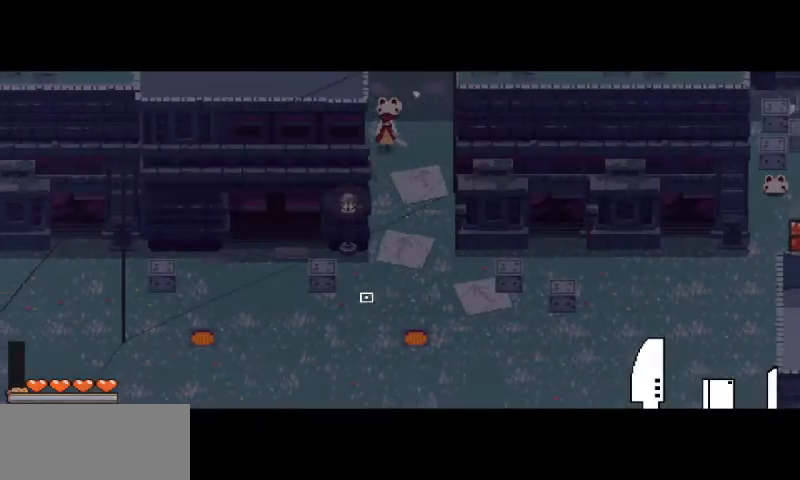
{"keys": ["a", "s"], "mouse": [], "events": [[67, "space", "down"], [233, "space", "up"]]}
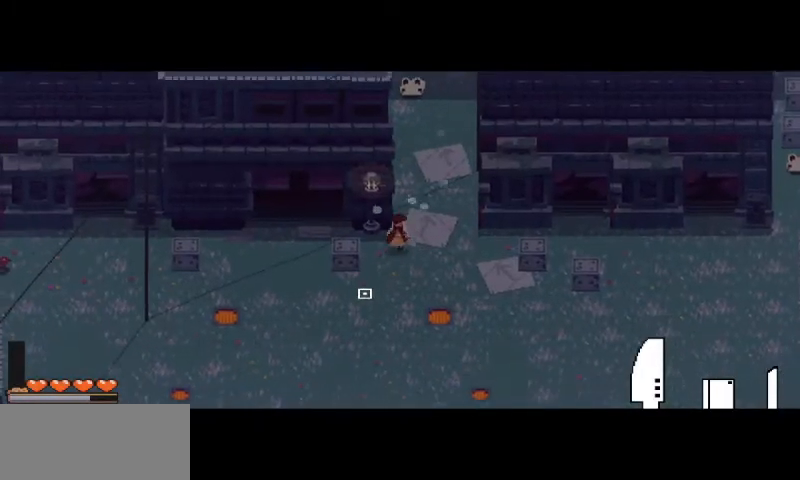
{"keys": ["a"], "mouse": [], "events": [[200, "space", "down"], [300, "s", "up"], [300, "space", "up"]]}